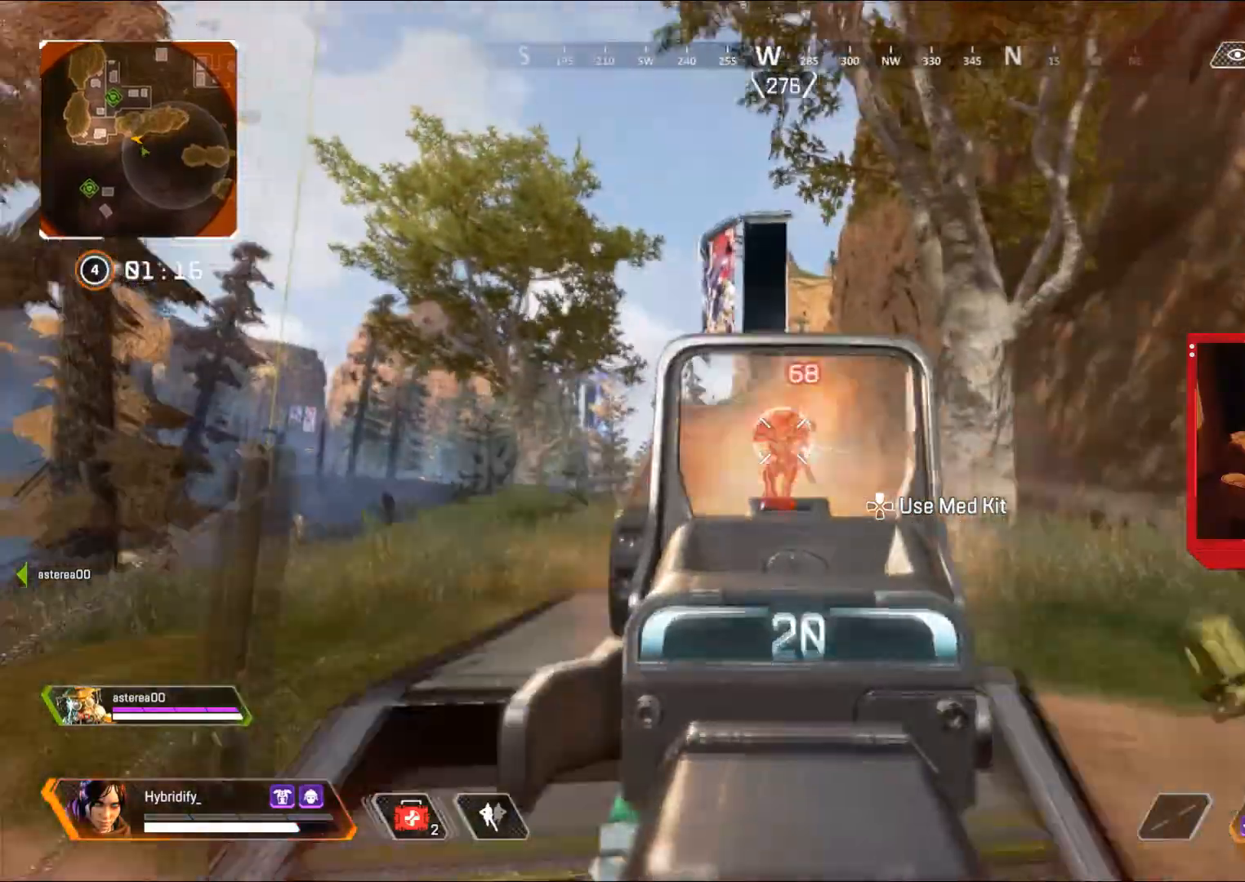
Gameplay with a controller (PlayStation layout); each line is a JSON object with the inputs held at the frame after it. "events" lists button and stick changes between this image and that frame as [ms after this image, input, new state], when the widget could be followed in between.
{"buttons": ["CROSS", "L1", "R1"], "left_stick": "down-right", "right_stick": "center", "events": [[67, "right_stick", "left"], [134, "right_stick", "center"], [217, "right_stick", "left"], [301, "left_stick", "right"], [334, "right_stick", "center"], [401, "left_stick", "down-right"], [501, "CROSS", "down"]]}
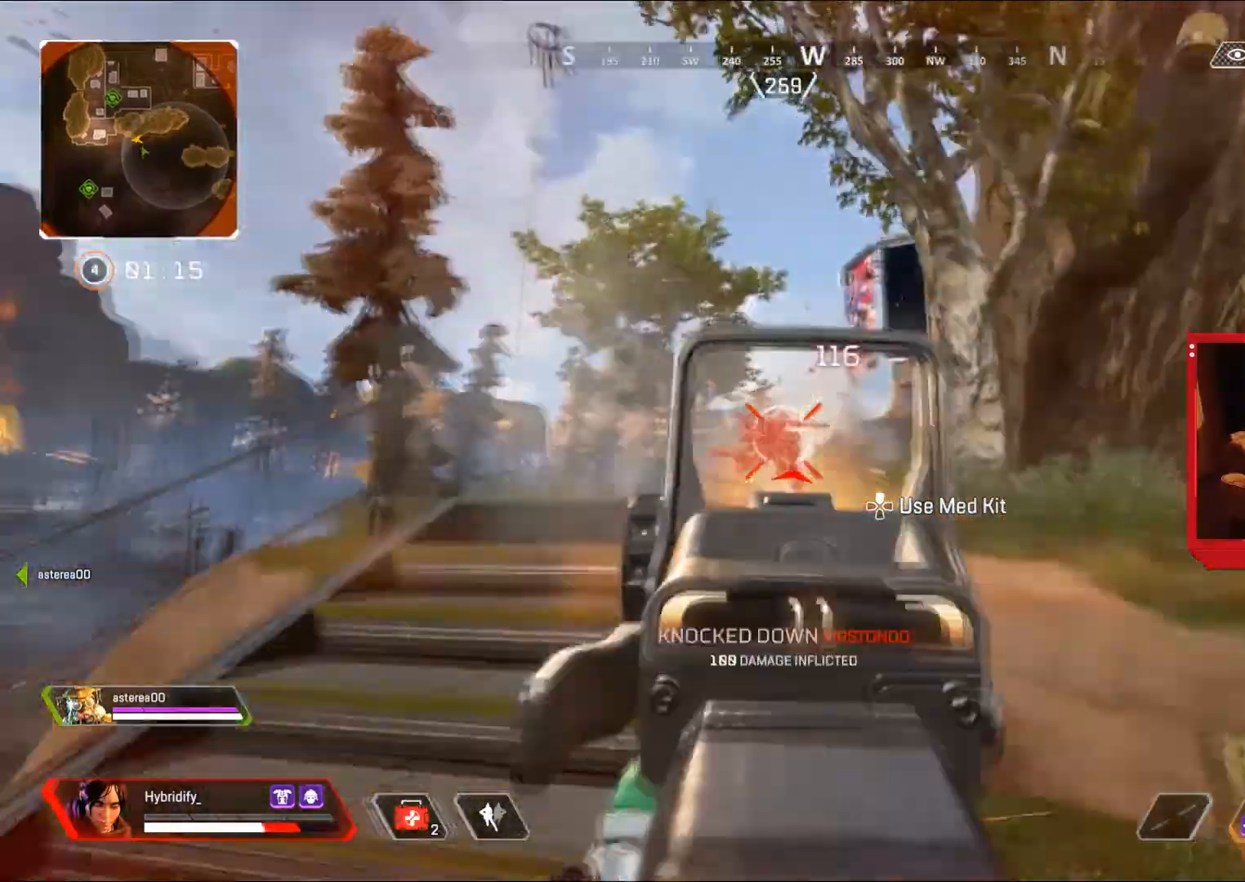
{"buttons": ["CIRCLE"], "left_stick": "up", "right_stick": "down-left", "events": [[83, "L1", "up"], [100, "CROSS", "up"], [100, "SQUARE", "down"], [133, "R1", "up"], [200, "SQUARE", "up"], [300, "right_stick", "down-left"], [334, "CIRCLE", "down"], [367, "left_stick", "down-left"], [484, "left_stick", "up"]]}
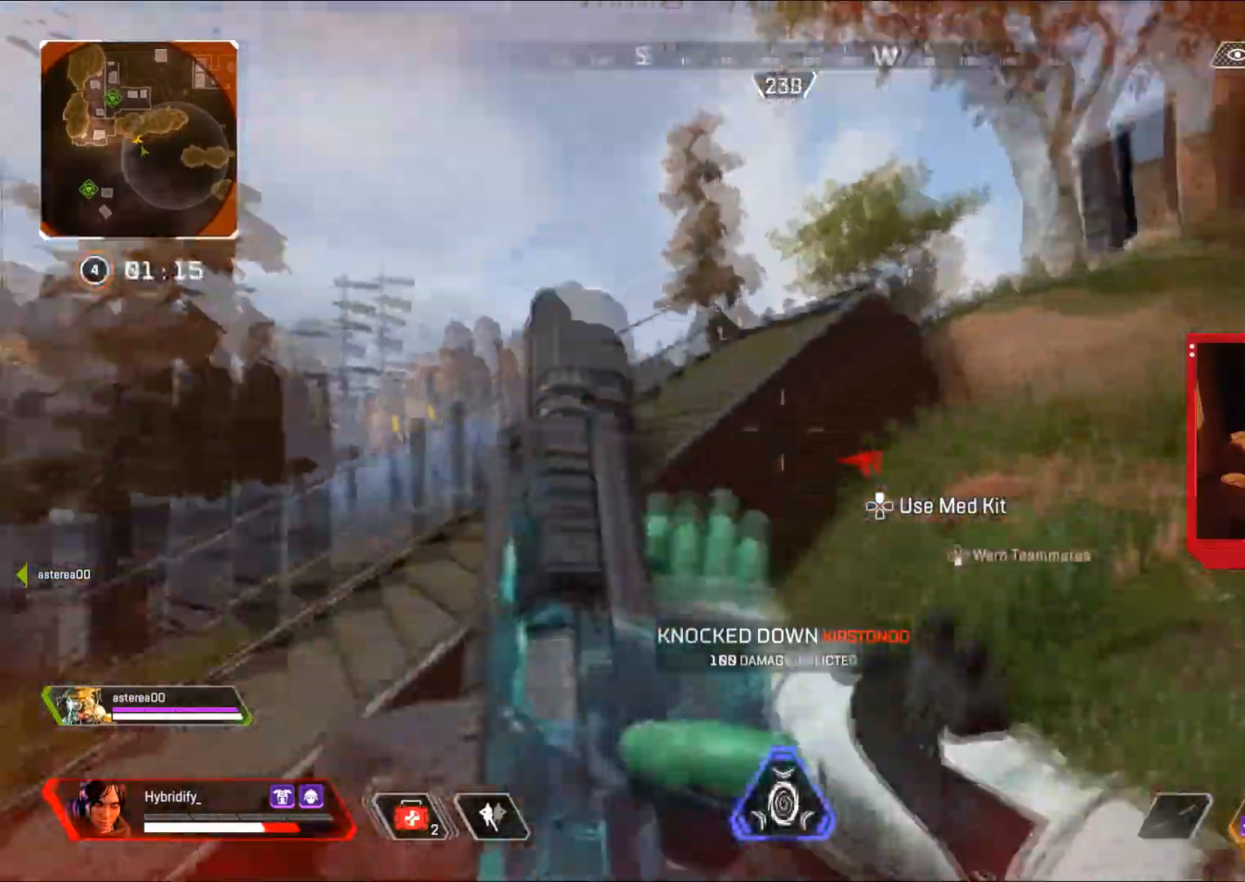
{"buttons": ["DPAD_UP"], "left_stick": "up", "right_stick": "center", "events": [[17, "L3", "down"], [117, "CIRCLE", "up"], [251, "DPAD_UP", "down"], [317, "L3", "up"], [468, "right_stick", "center"]]}
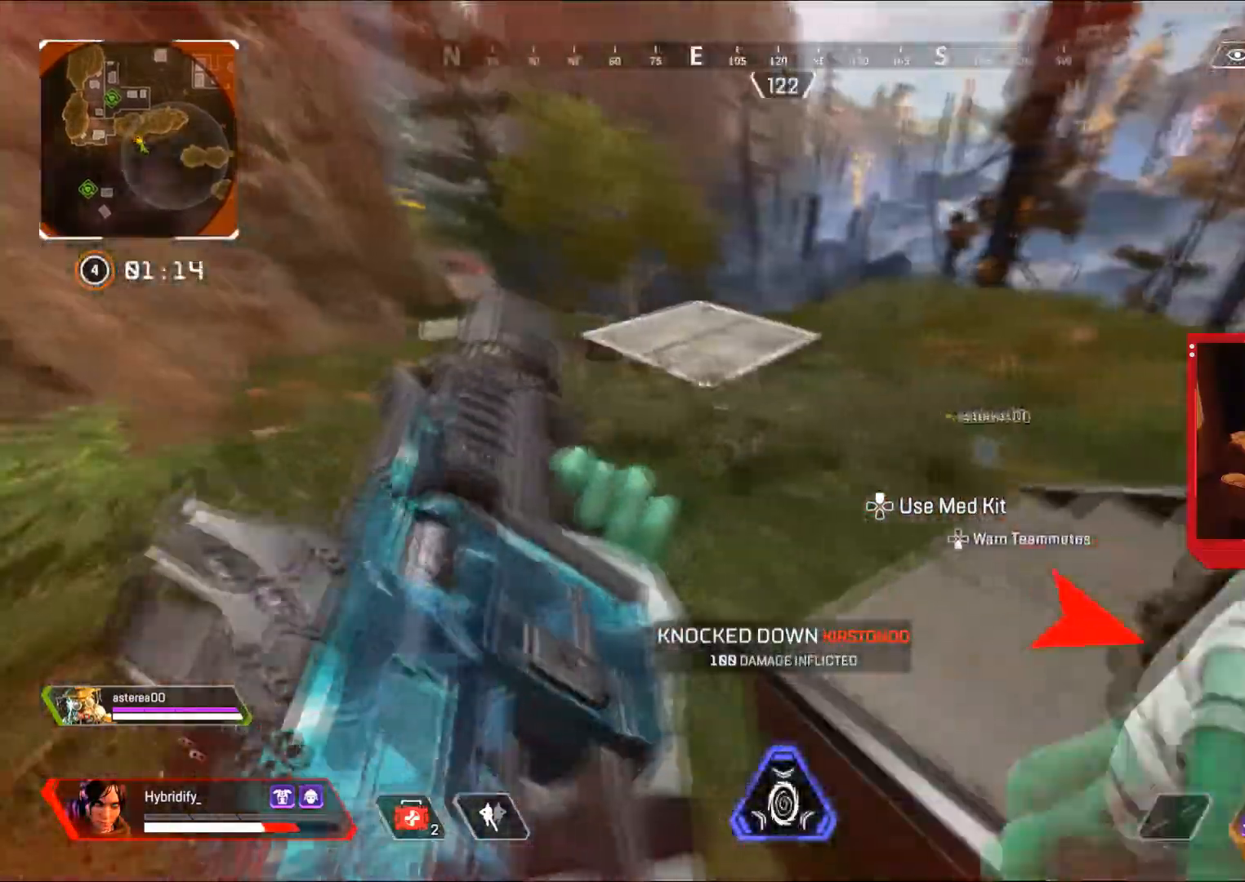
{"buttons": ["L3"], "left_stick": "up", "right_stick": "up-right", "events": [[167, "right_stick", "up"], [217, "right_stick", "center"], [284, "DPAD_UP", "up"], [300, "L3", "down"], [417, "right_stick", "up-right"]]}
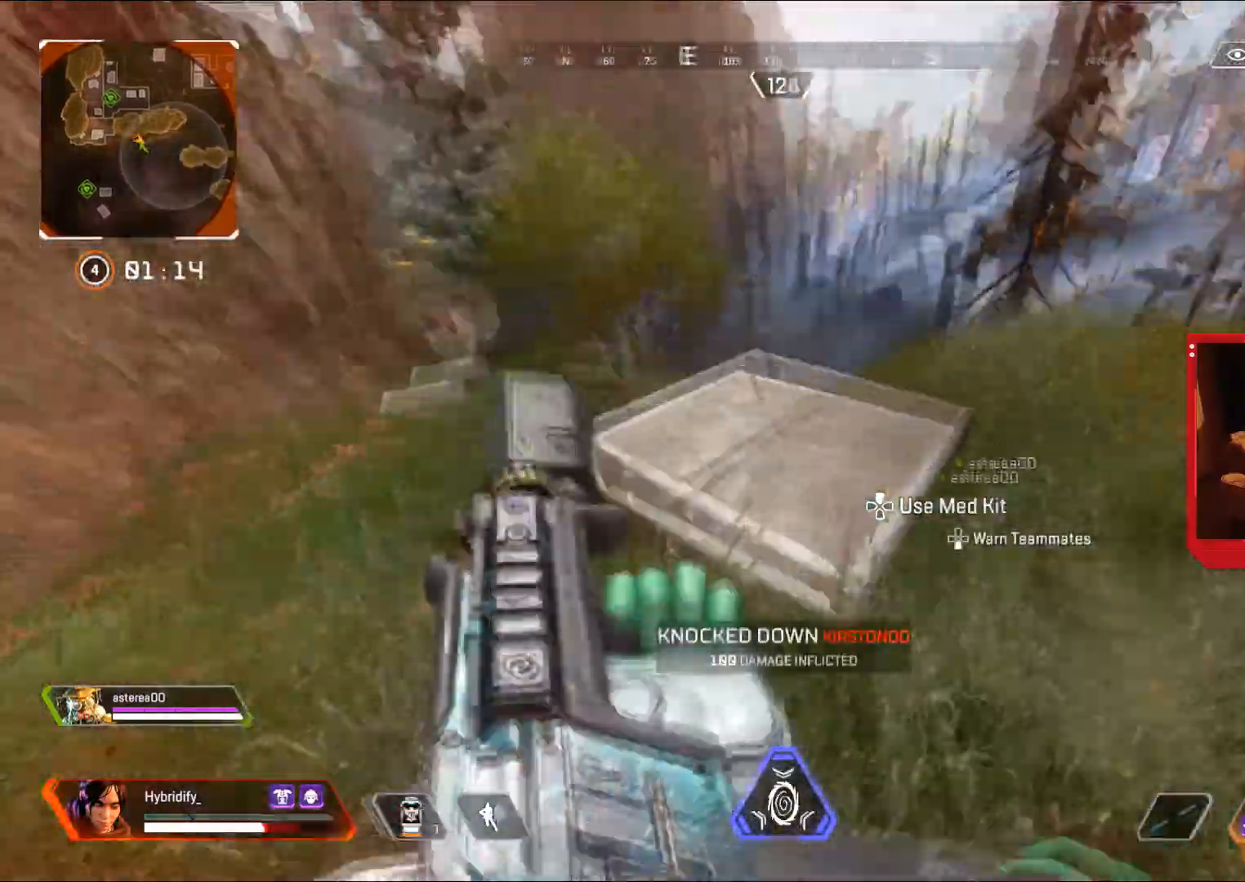
{"buttons": ["CROSS", "CIRCLE"], "left_stick": "up", "right_stick": "center", "events": [[17, "right_stick", "up-left"], [117, "right_stick", "center"], [167, "DPAD_UP", "down"], [167, "L3", "up"], [217, "CIRCLE", "down"], [267, "DPAD_UP", "up"], [484, "CROSS", "down"]]}
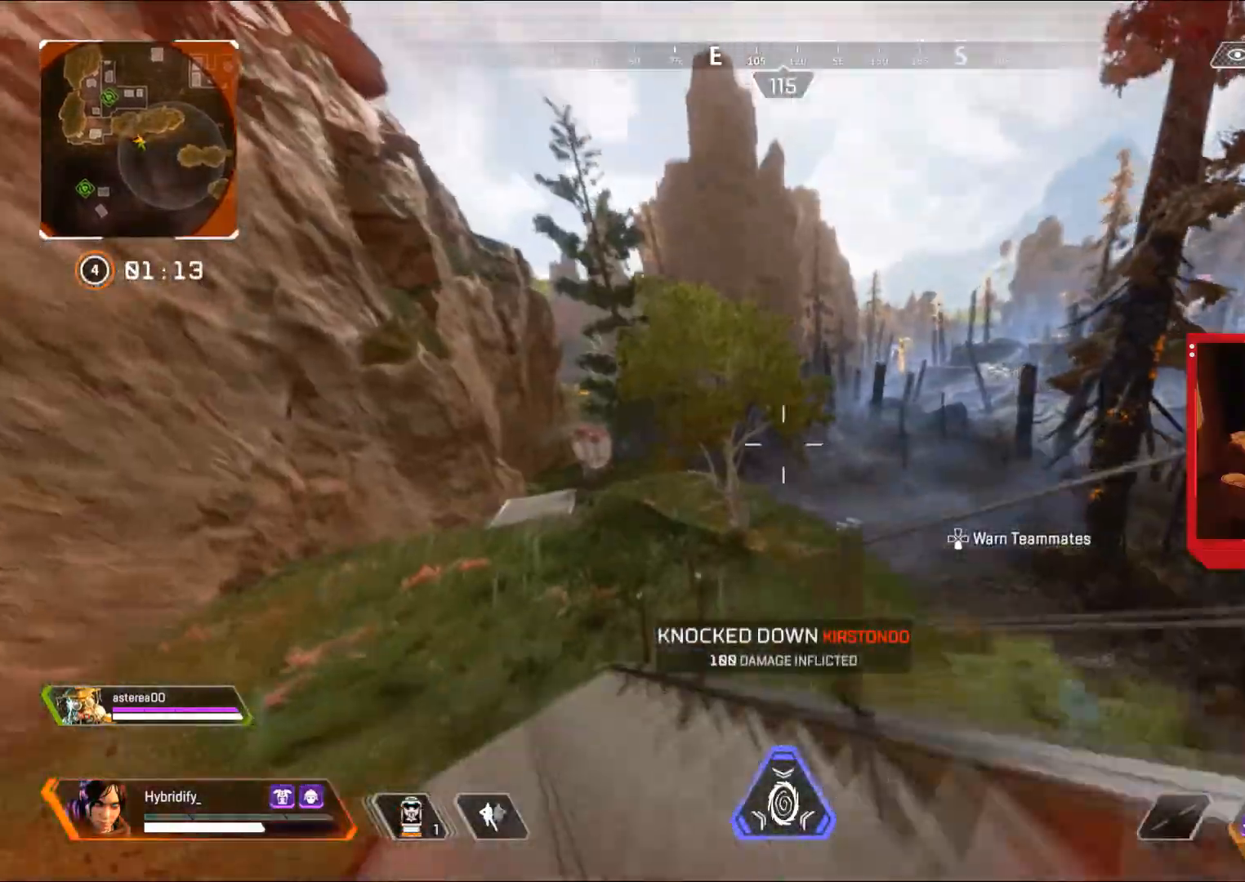
{"buttons": ["CIRCLE"], "left_stick": "left", "right_stick": "down-left", "events": [[317, "CROSS", "up"], [434, "left_stick", "left"], [450, "right_stick", "down-left"]]}
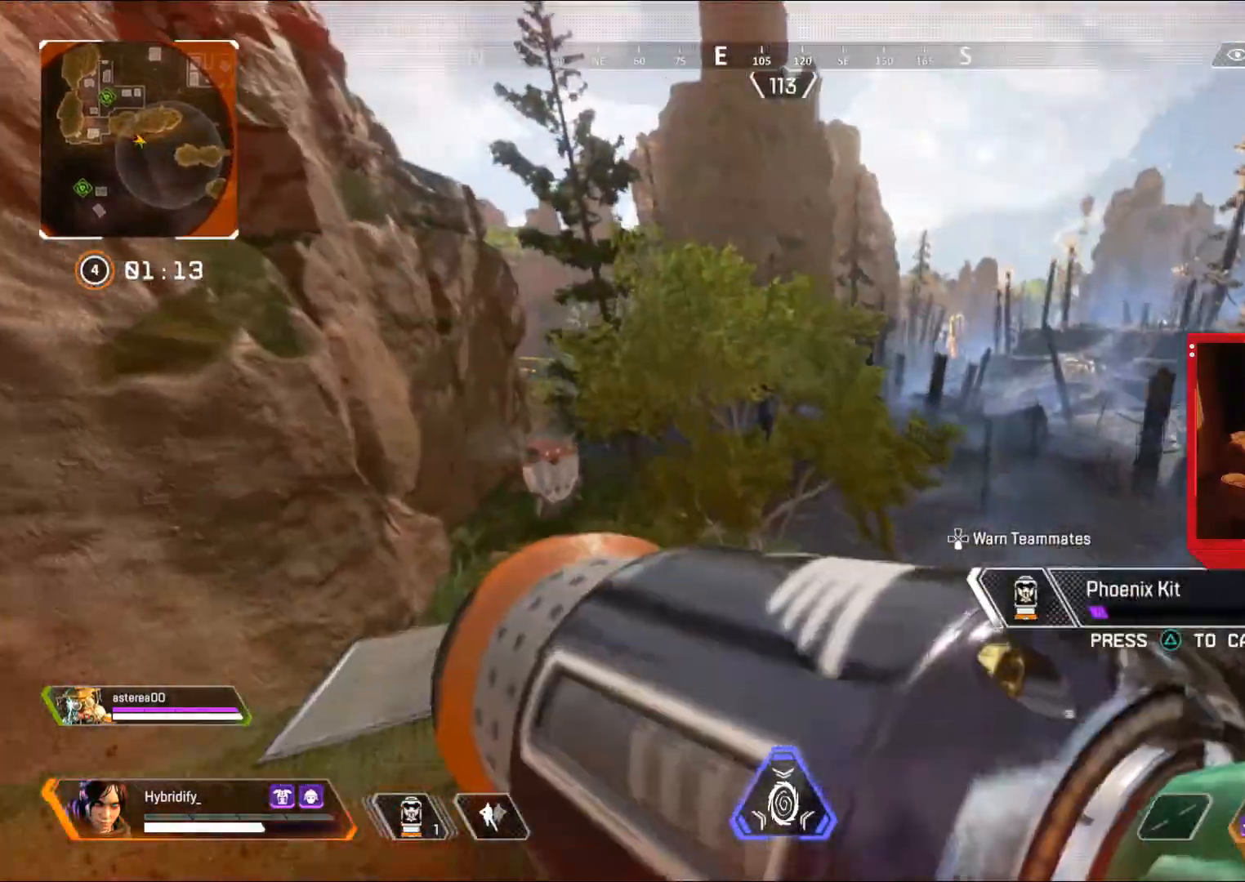
{"buttons": ["CIRCLE"], "left_stick": "left", "right_stick": "center", "events": [[317, "right_stick", "center"]]}
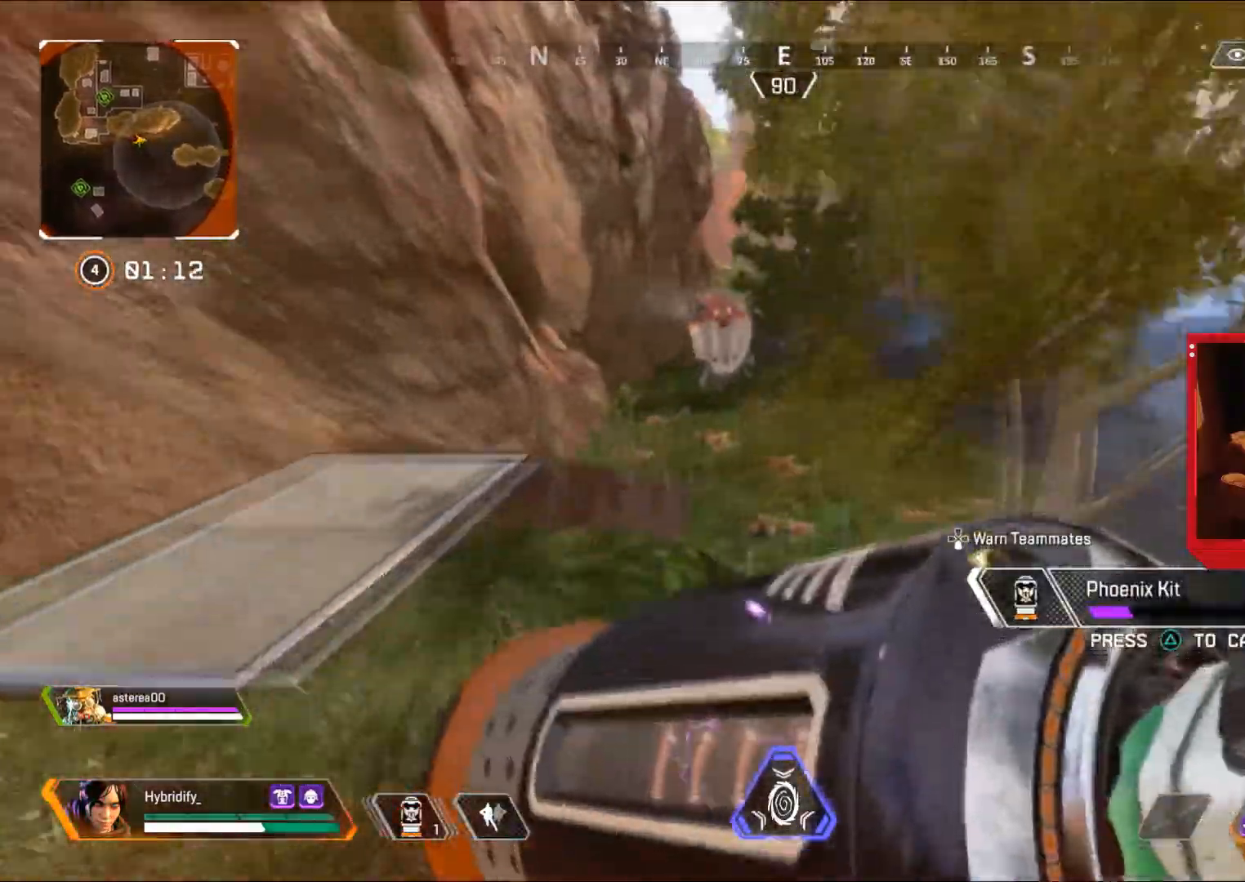
{"buttons": ["CIRCLE"], "left_stick": "left", "right_stick": "left", "events": [[217, "CROSS", "down"], [317, "CROSS", "up"], [501, "right_stick", "left"]]}
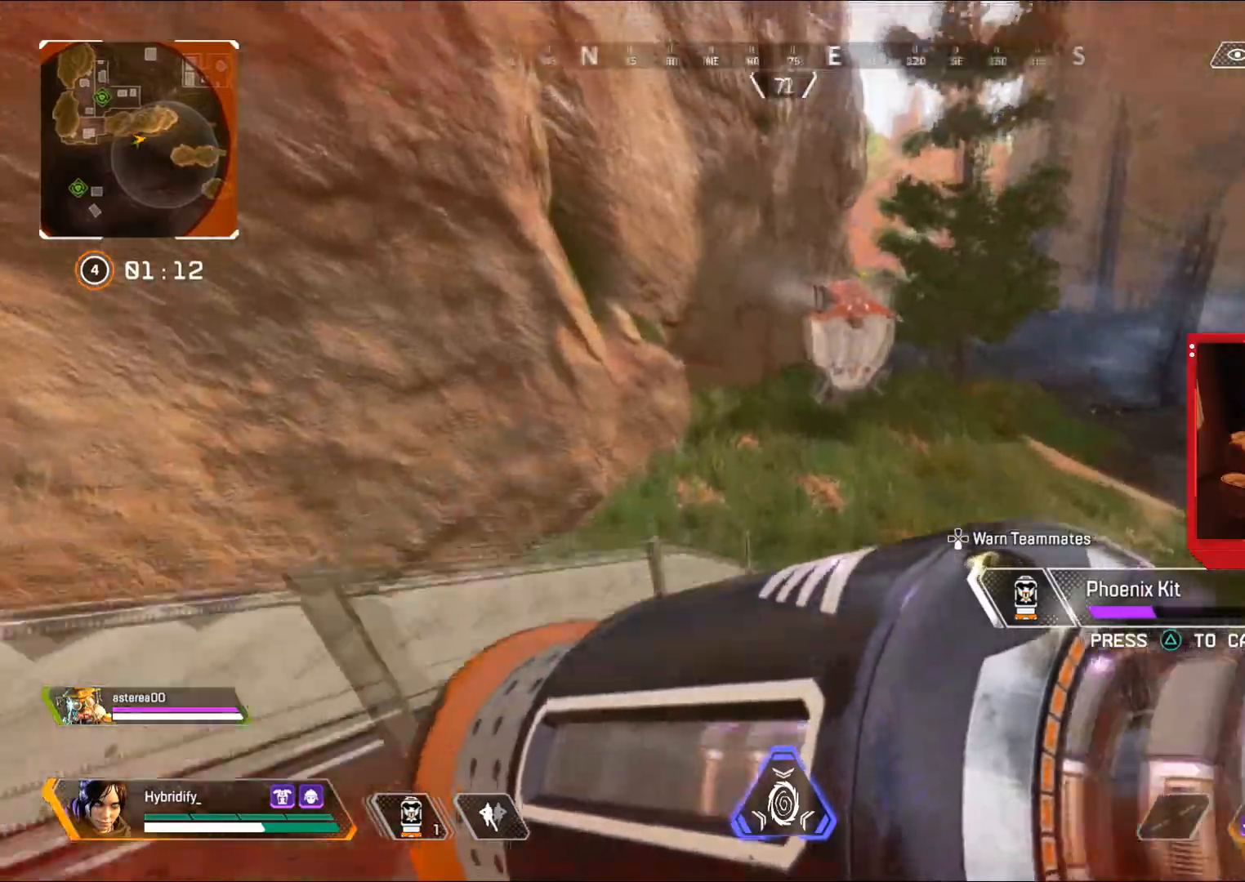
{"buttons": [], "left_stick": "left", "right_stick": "up-left", "events": [[233, "left_stick", "down-left"], [283, "CIRCLE", "up"], [417, "right_stick", "up-left"], [484, "left_stick", "left"]]}
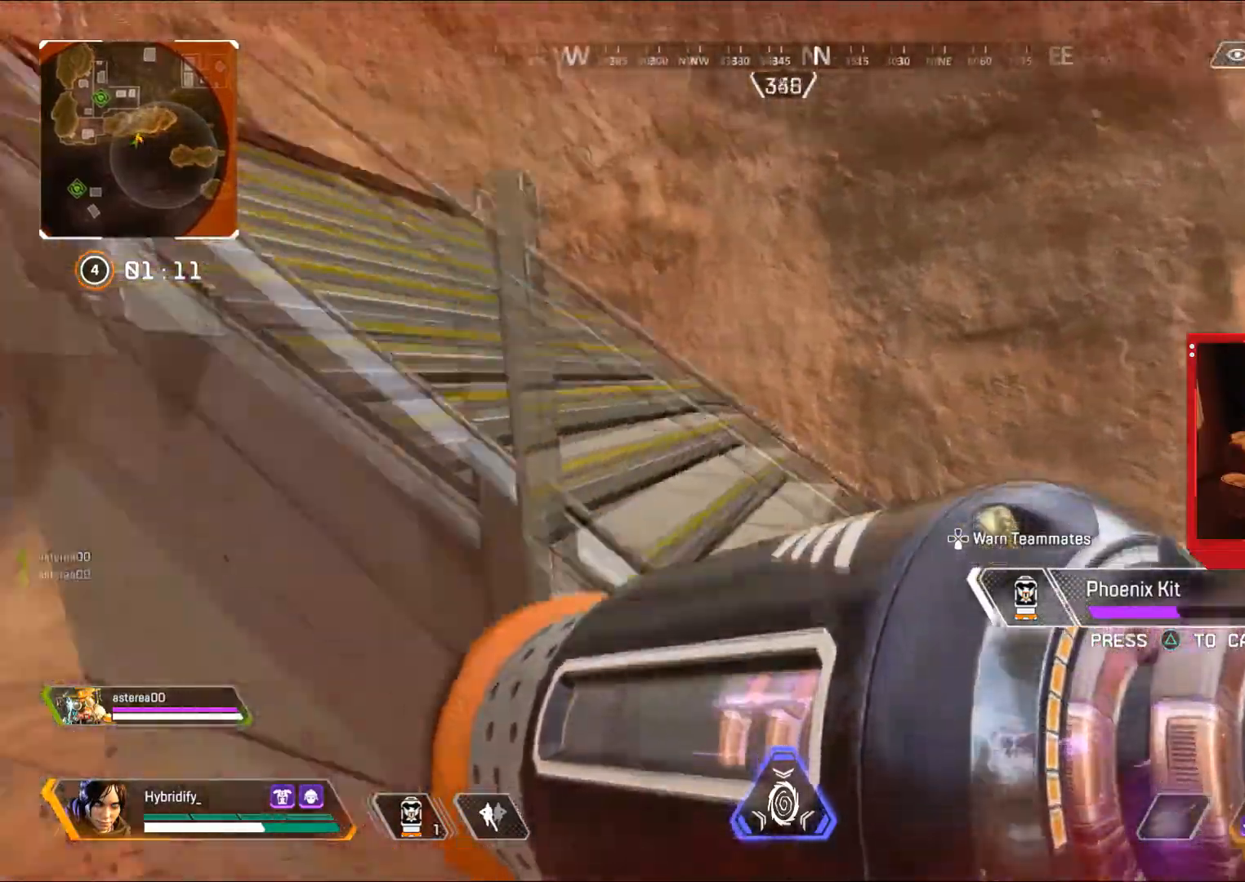
{"buttons": [], "left_stick": "up", "right_stick": "center", "events": [[167, "left_stick", "up-left"], [184, "right_stick", "center"], [417, "left_stick", "up"]]}
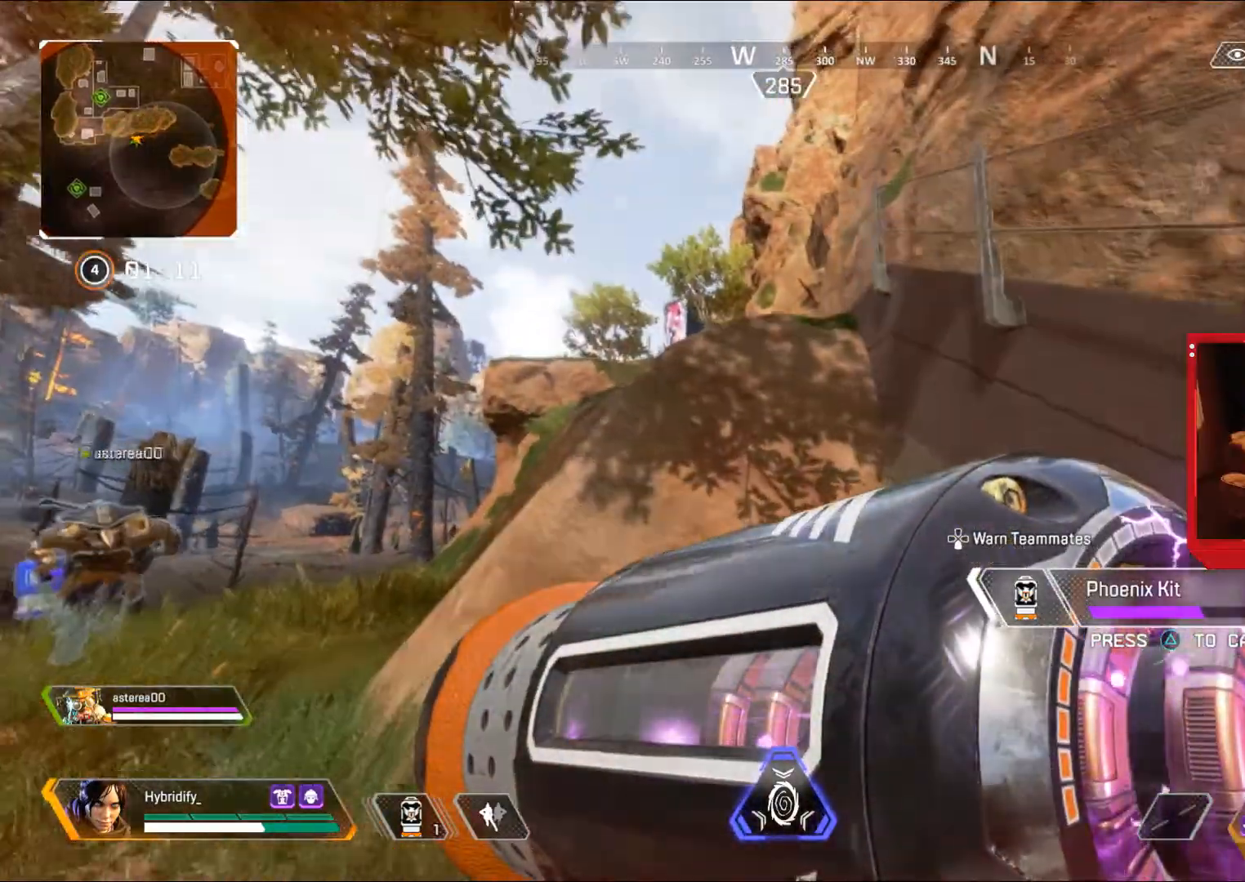
{"buttons": [], "left_stick": "up-right", "right_stick": "down-left", "events": [[300, "right_stick", "down-left"], [333, "left_stick", "up-right"]]}
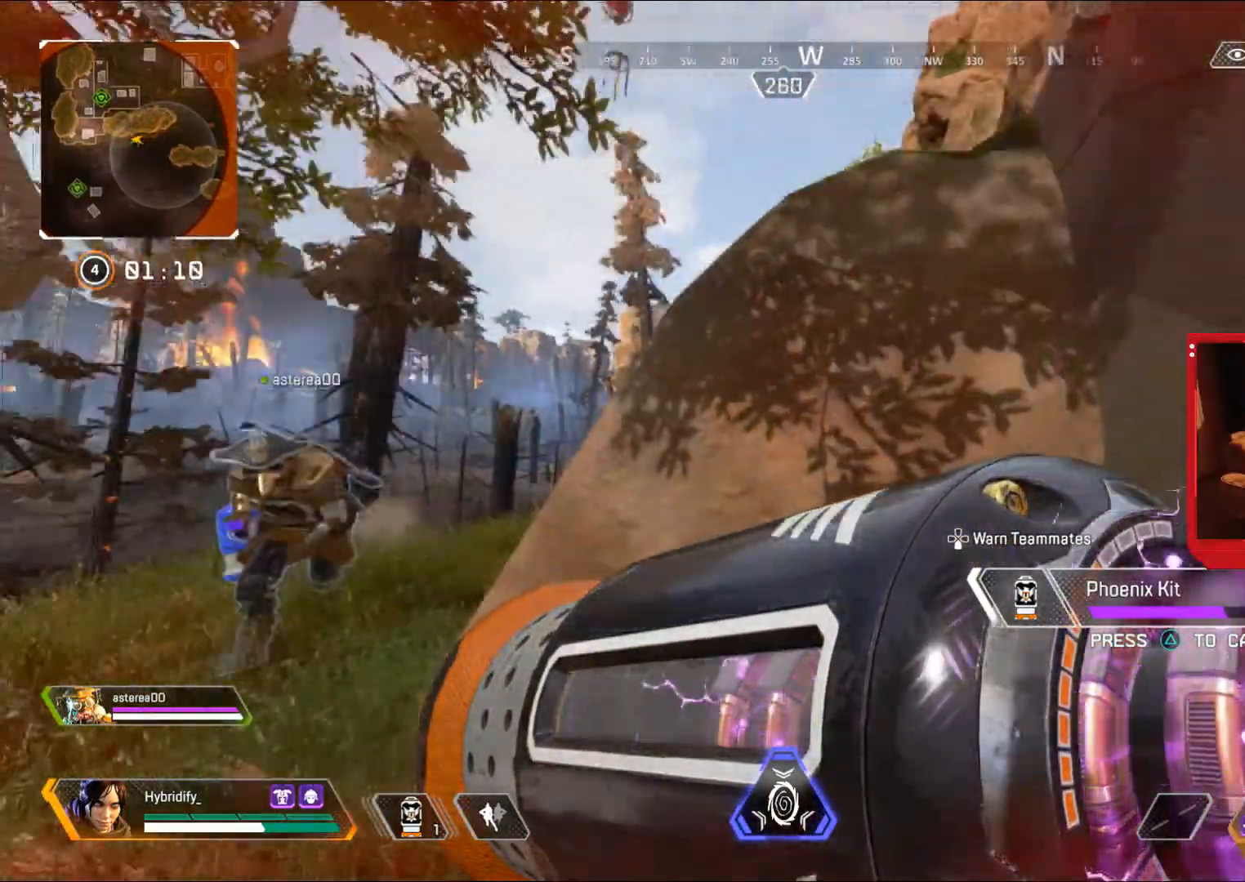
{"buttons": ["CIRCLE"], "left_stick": "up-right", "right_stick": "center", "events": [[34, "right_stick", "center"], [167, "CIRCLE", "down"]]}
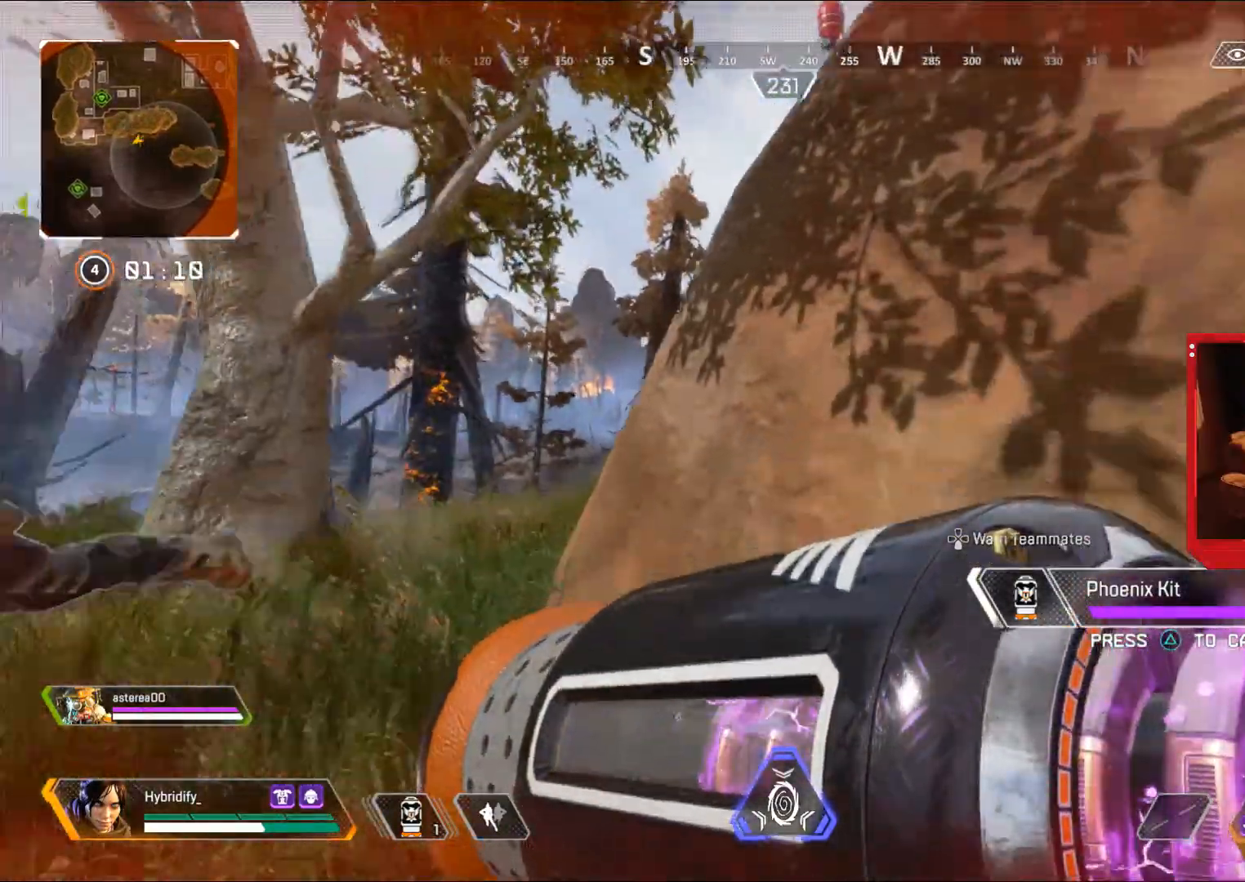
{"buttons": ["CIRCLE"], "left_stick": "left", "right_stick": "right", "events": [[233, "left_stick", "up-left"], [333, "left_stick", "left"], [400, "right_stick", "right"]]}
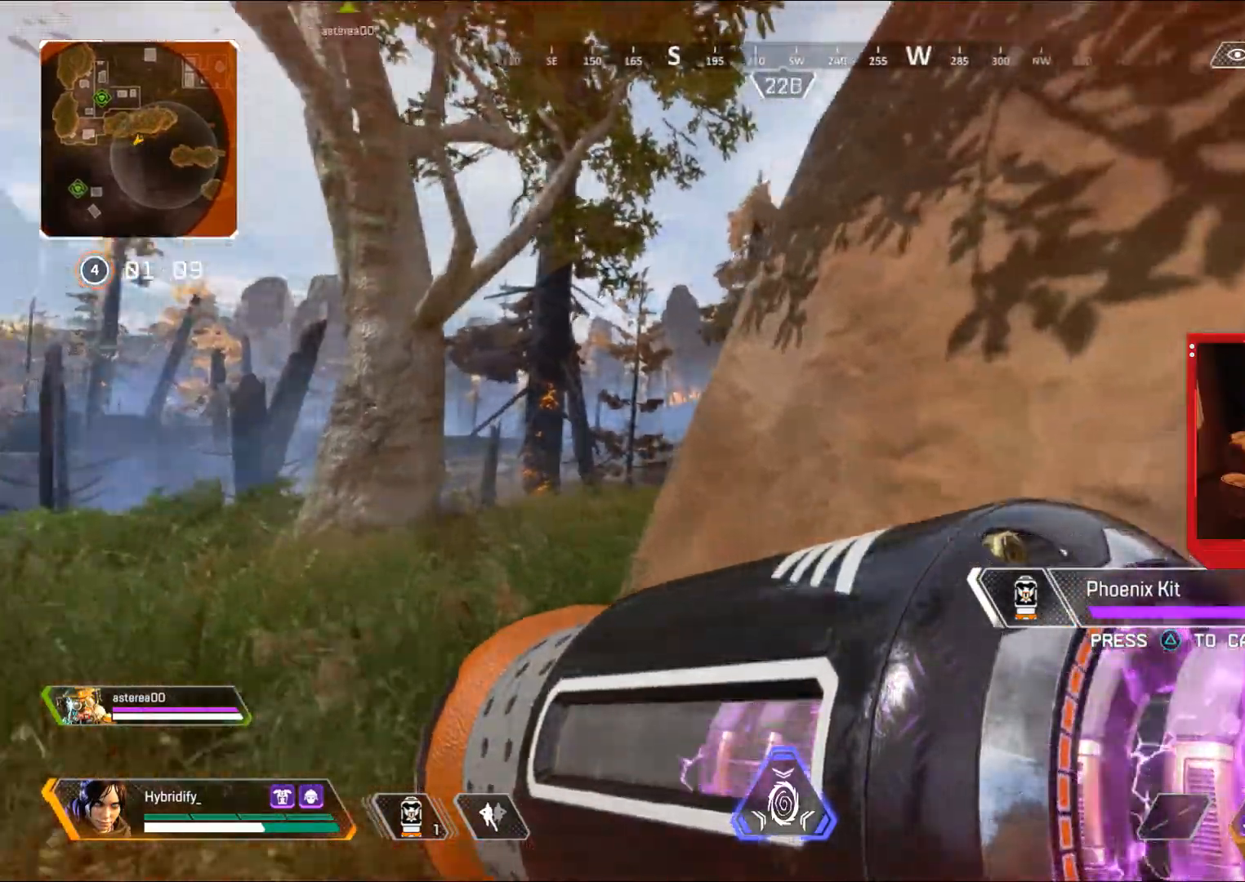
{"buttons": [], "left_stick": "left", "right_stick": "right", "events": [[84, "right_stick", "center"], [184, "CIRCLE", "up"], [200, "right_stick", "right"]]}
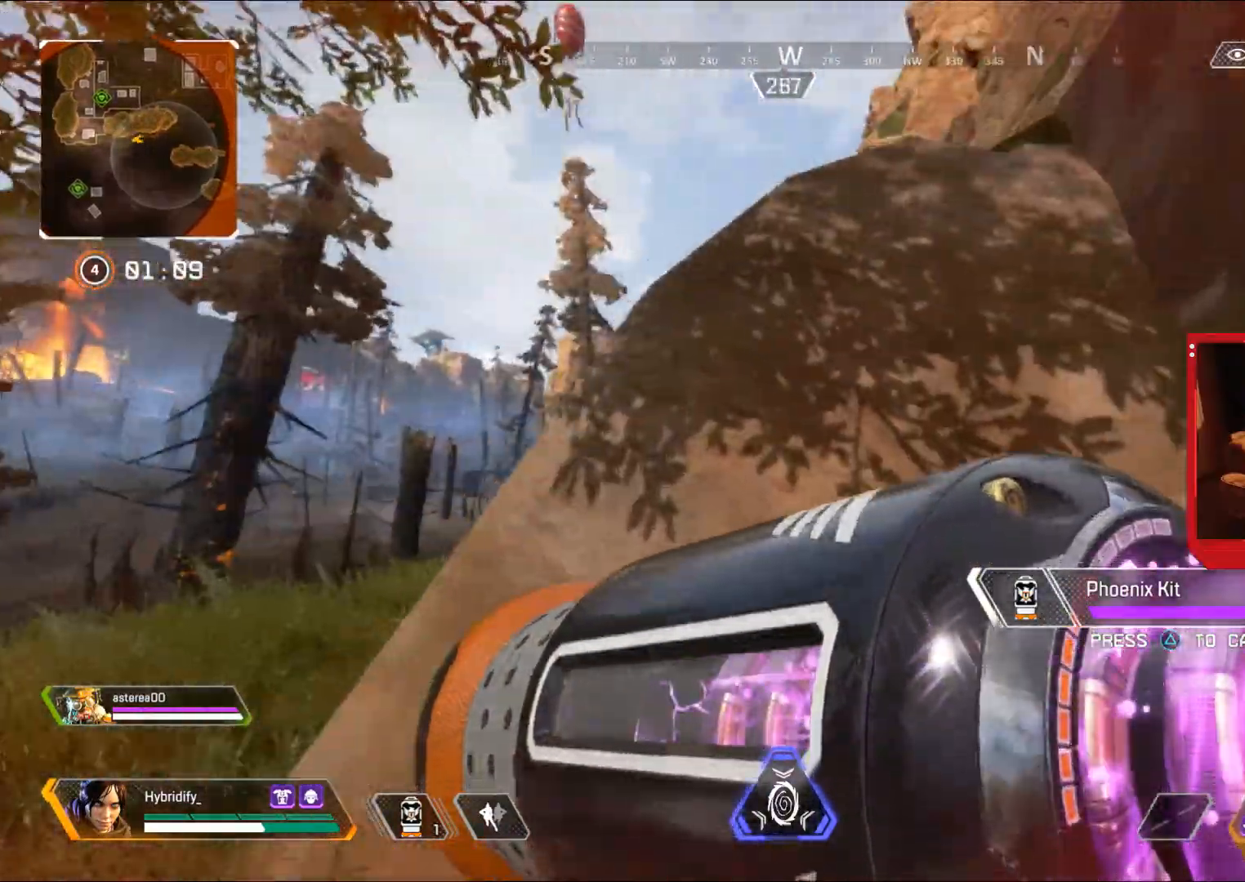
{"buttons": [], "left_stick": "right", "right_stick": "right", "events": [[133, "left_stick", "down-left"], [300, "left_stick", "down-right"], [383, "left_stick", "right"]]}
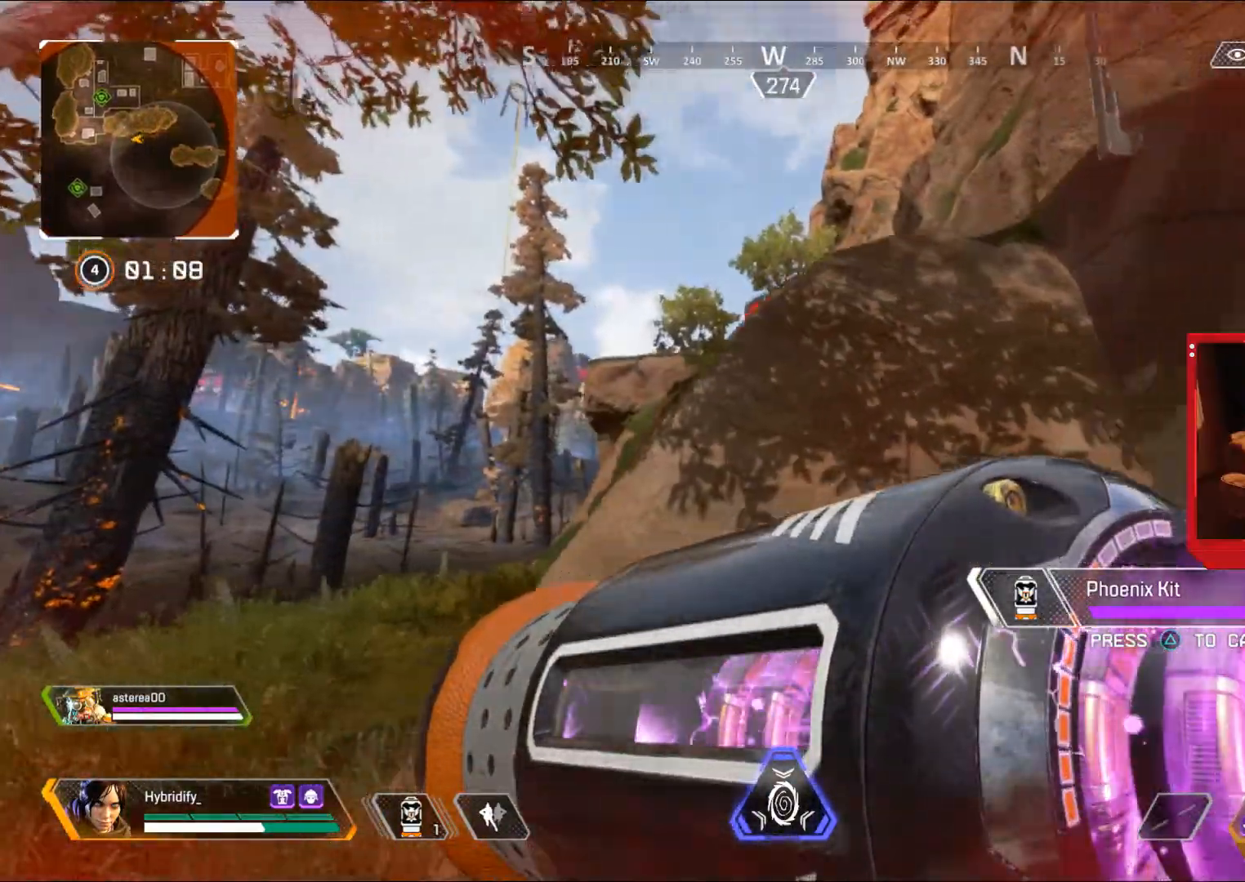
{"buttons": [], "left_stick": "left", "right_stick": "right", "events": [[84, "left_stick", "up-right"], [200, "left_stick", "center"], [334, "left_stick", "up"], [417, "TRIANGLE", "down"], [484, "TRIANGLE", "up"], [501, "left_stick", "left"]]}
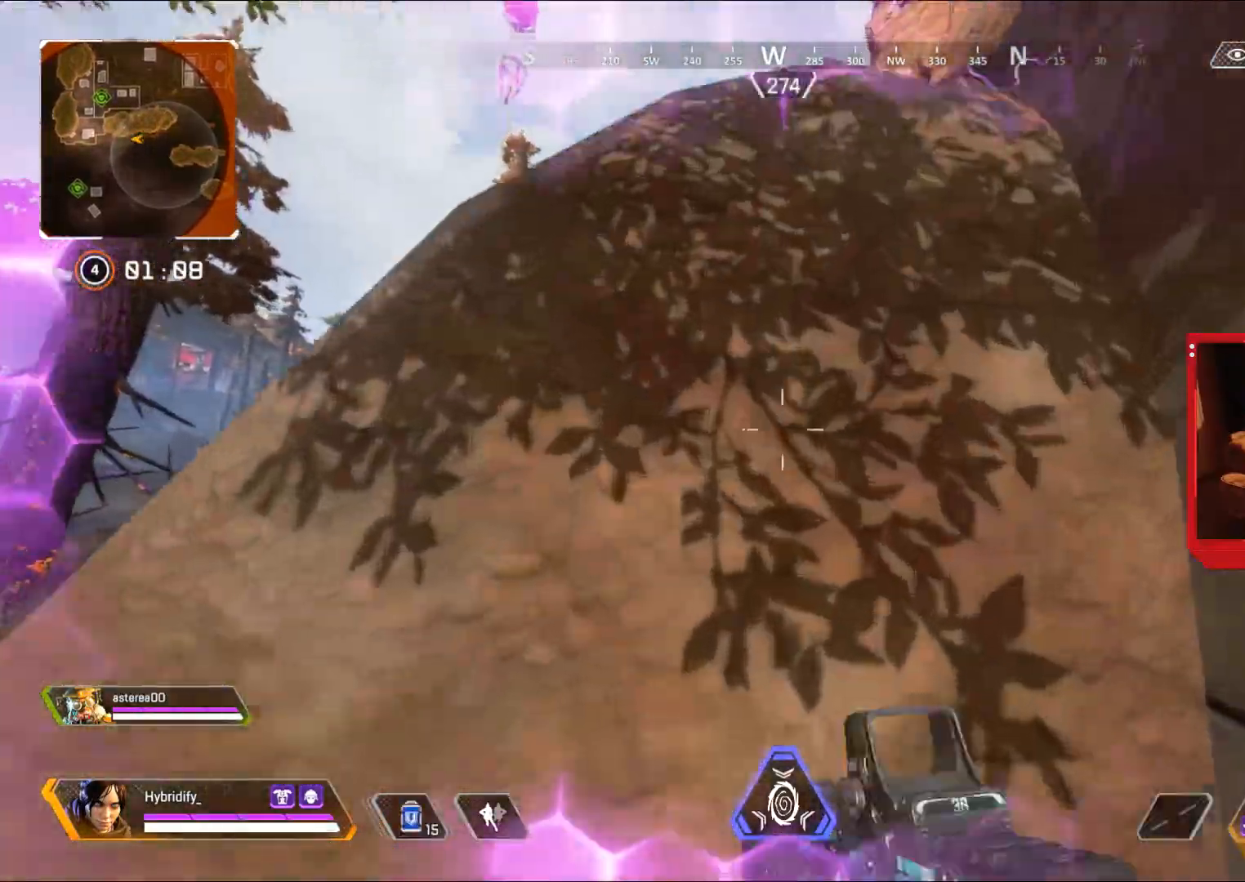
{"buttons": [], "left_stick": "down-right", "right_stick": "right", "events": [[33, "left_stick", "down-left"], [150, "SQUARE", "down"], [233, "SQUARE", "up"], [300, "left_stick", "down-right"], [317, "SQUARE", "down"], [383, "SQUARE", "up"], [467, "SQUARE", "down"], [500, "SQUARE", "up"]]}
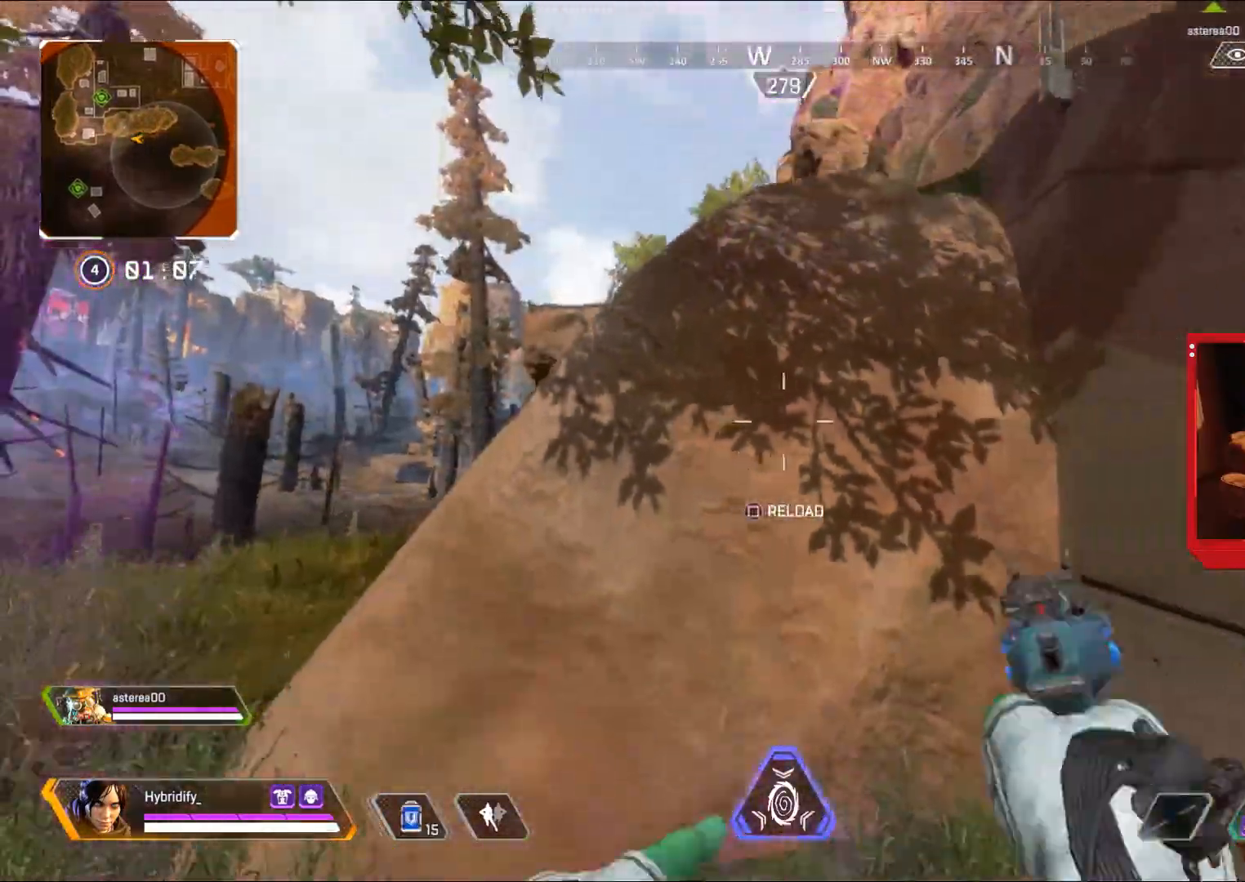
{"buttons": ["CIRCLE"], "left_stick": "down-right", "right_stick": "center", "events": [[100, "SQUARE", "down"], [117, "right_stick", "center"], [150, "SQUARE", "up"], [184, "left_stick", "down"], [250, "SQUARE", "down"], [301, "SQUARE", "up"], [351, "CIRCLE", "down"], [401, "left_stick", "down-right"]]}
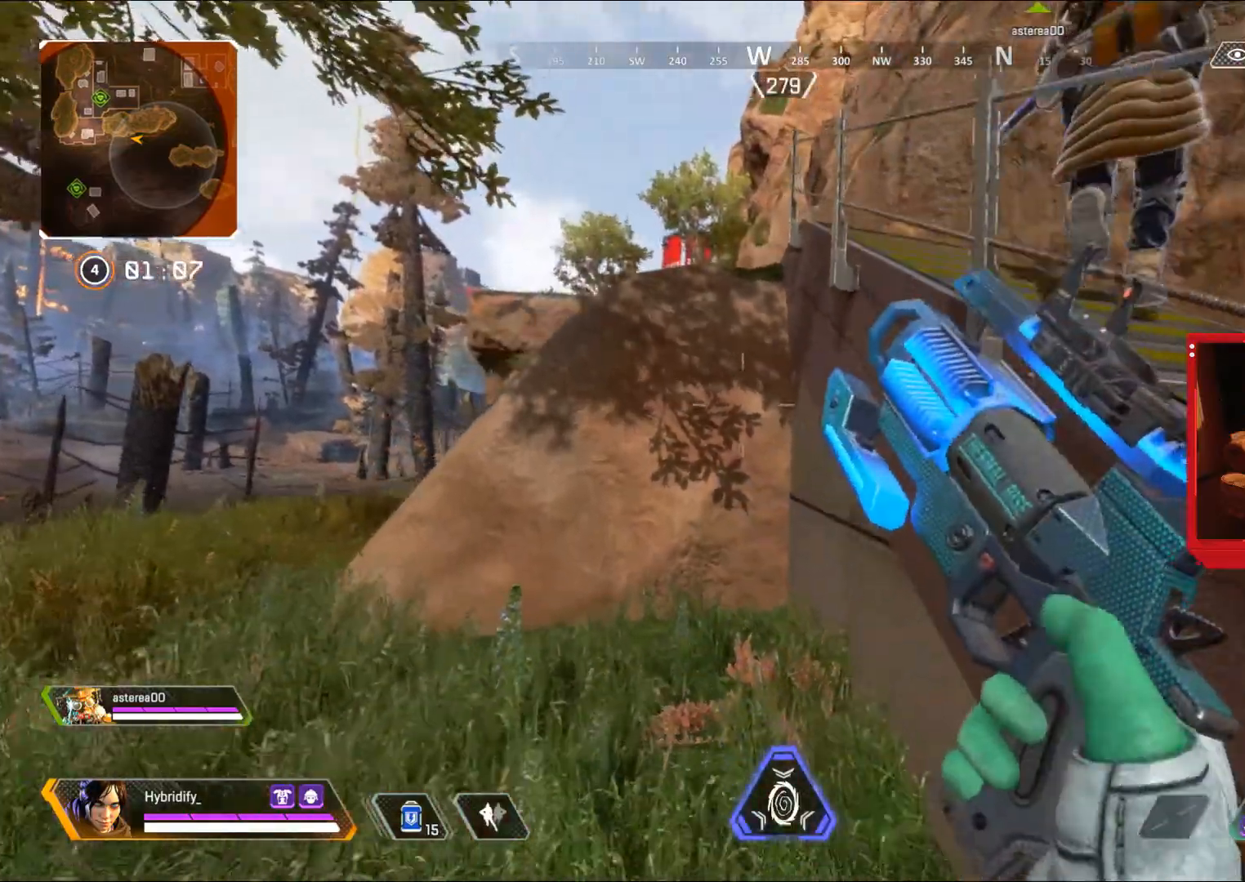
{"buttons": ["CIRCLE"], "left_stick": "down-left", "right_stick": "center", "events": [[467, "left_stick", "down-left"]]}
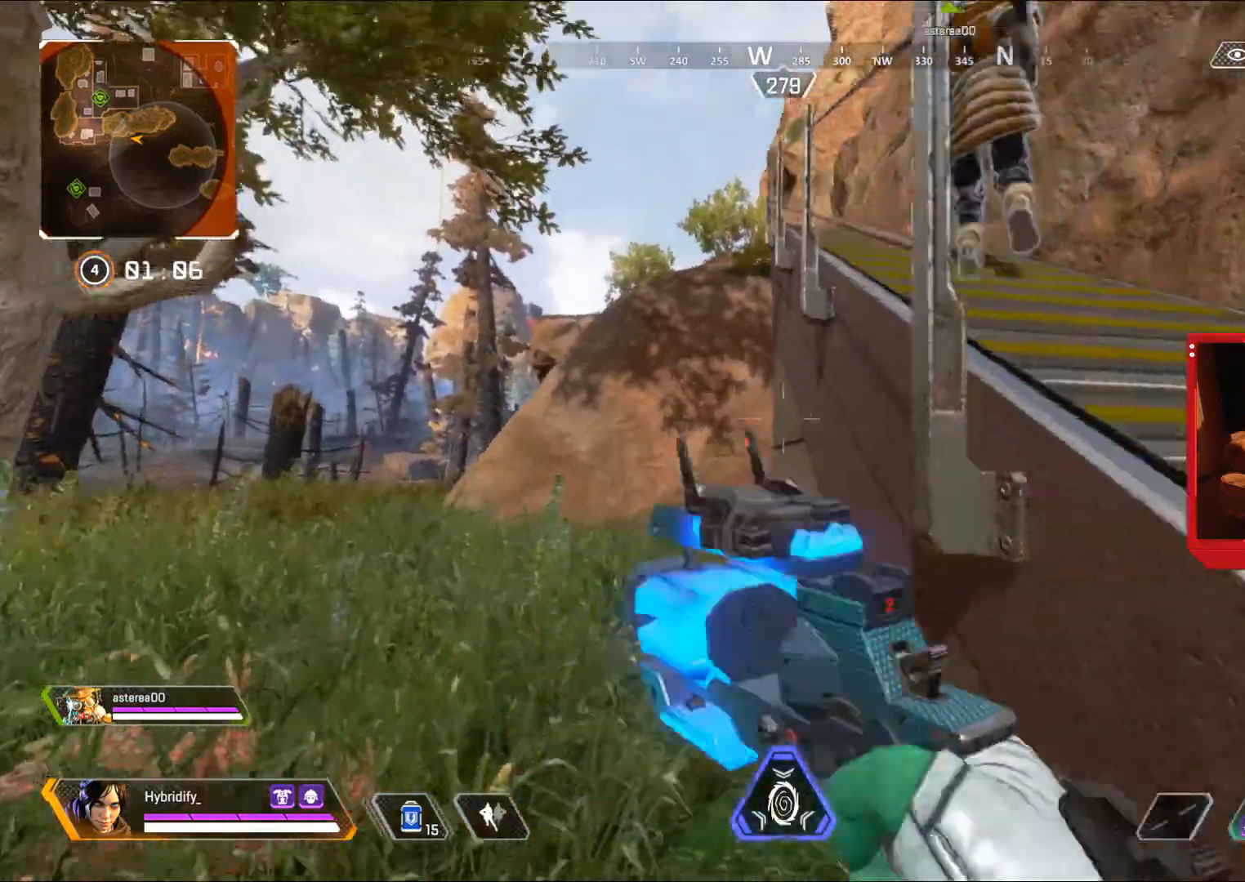
{"buttons": ["CIRCLE"], "left_stick": "down-right", "right_stick": "center", "events": [[67, "left_stick", "up"], [184, "left_stick", "down-left"], [284, "left_stick", "down-right"], [367, "left_stick", "down"], [484, "left_stick", "down-right"]]}
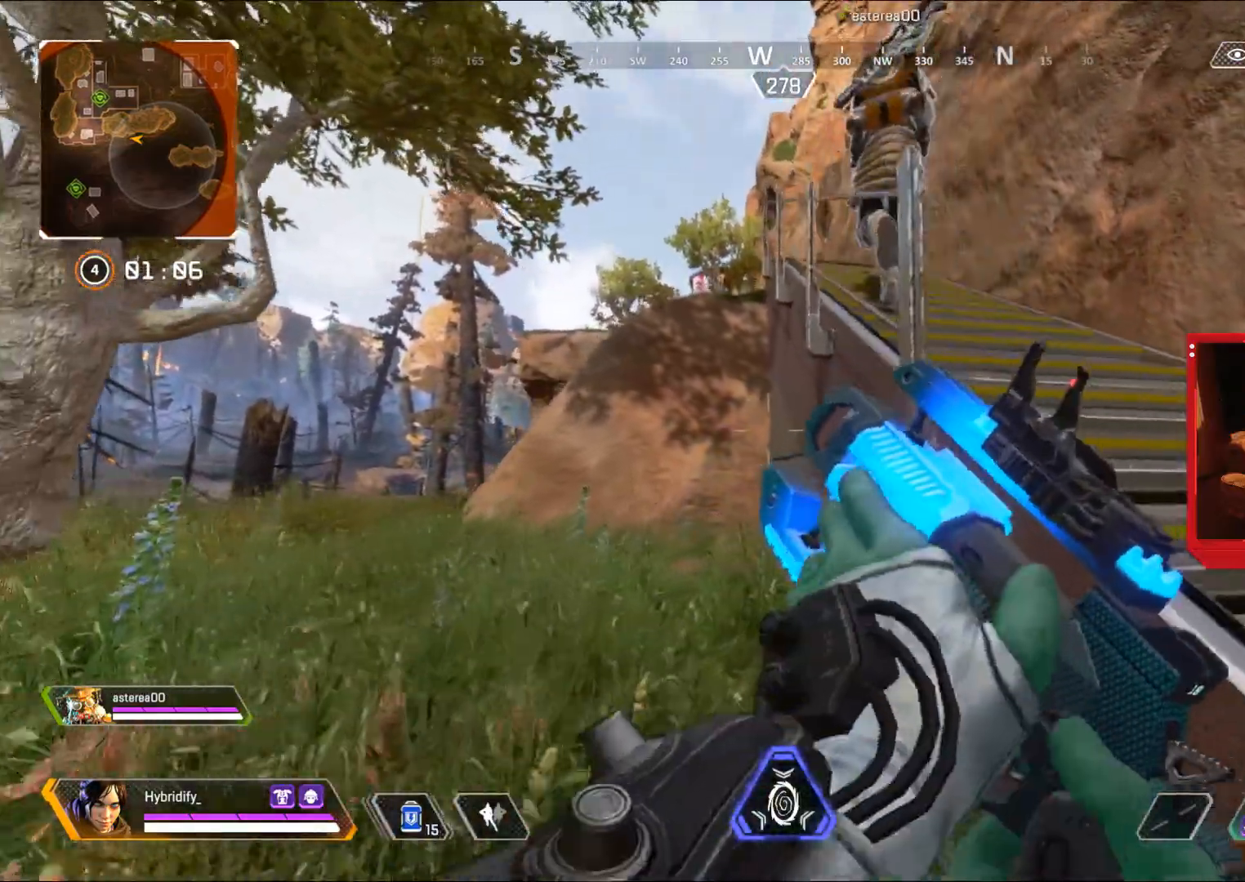
{"buttons": ["CIRCLE"], "left_stick": "down-left", "right_stick": "center", "events": [[50, "left_stick", "down"], [250, "left_stick", "right"], [300, "TRIANGLE", "down"], [383, "TRIANGLE", "up"], [500, "left_stick", "down-left"]]}
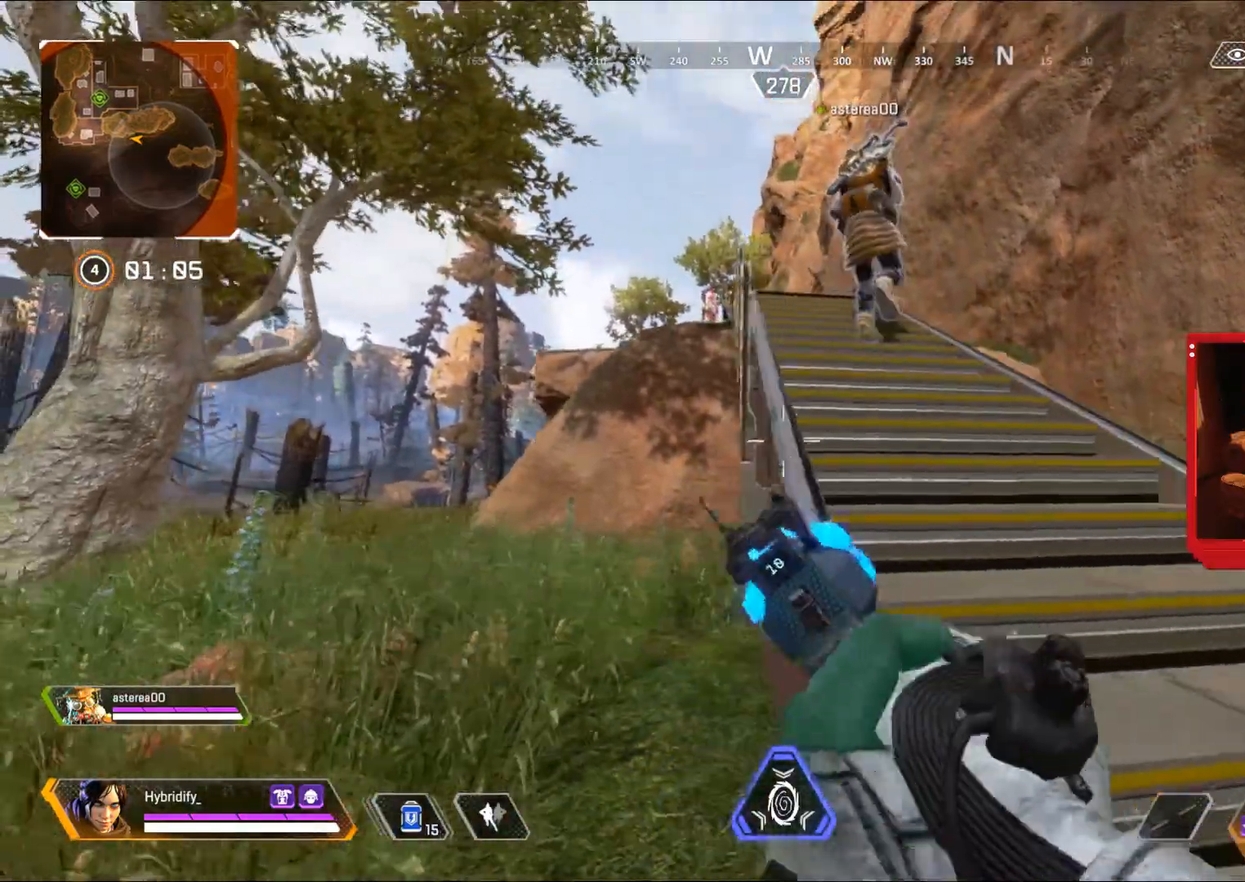
{"buttons": ["CIRCLE", "SQUARE"], "left_stick": "center", "right_stick": "center", "events": [[17, "SQUARE", "down"], [17, "left_stick", "left"], [134, "SQUARE", "up"], [167, "left_stick", "center"], [217, "SQUARE", "down"], [250, "left_stick", "right"], [301, "SQUARE", "up"], [367, "SQUARE", "down"], [384, "left_stick", "center"], [434, "SQUARE", "up"], [501, "SQUARE", "down"]]}
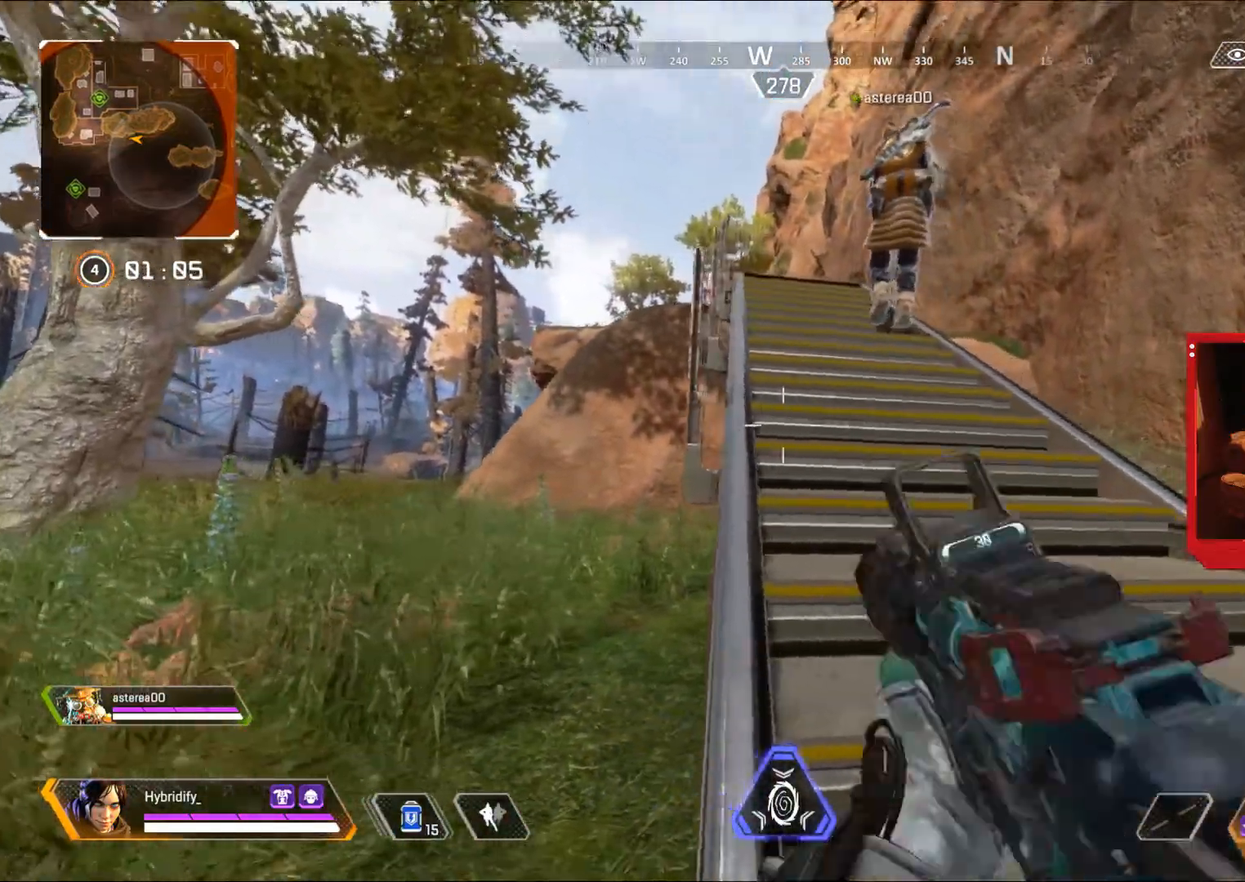
{"buttons": ["L3"], "left_stick": "up", "right_stick": "center", "events": [[83, "SQUARE", "up"], [167, "SQUARE", "down"], [217, "SQUARE", "up"], [233, "left_stick", "up"], [317, "SQUARE", "down"], [350, "SQUARE", "up"], [450, "CIRCLE", "up"], [467, "L3", "down"]]}